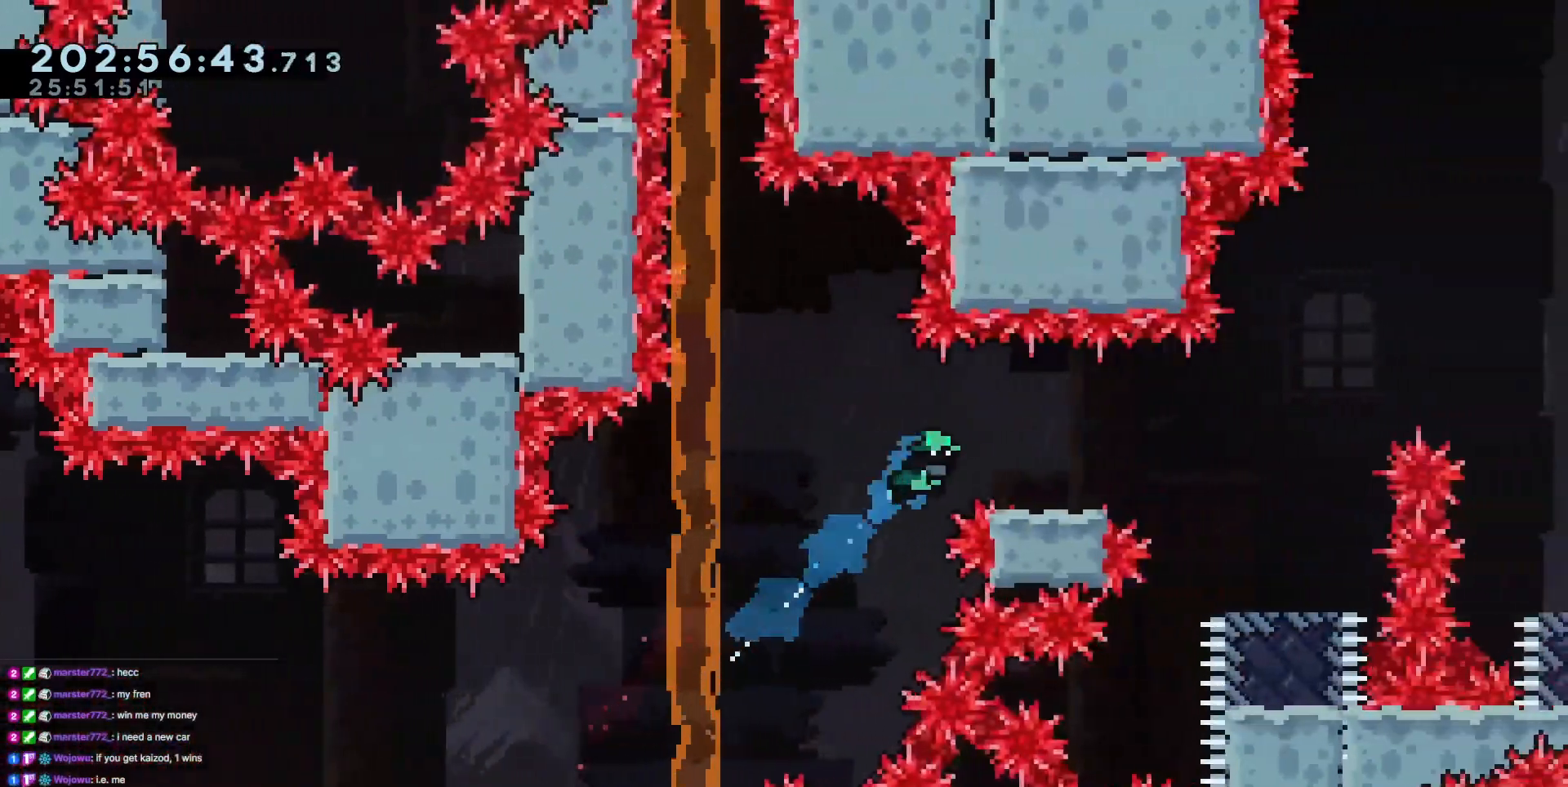
Gameplay with keyboard; each line is a JSON object with the keys held at the frame after it. "events" lists presses ("down") and releases ("up") of "dash", "demo", "demo2", "down", "grab", "jump", "jump2", "jump3", "jump4", "left", "right" and "up" between this image and that frame as [ms after this image, input, new state], when the widget could be followed in between. No other keys are recorded. Mouse input is not recorded. Key names are as the overlay labels them; some are game actions (e.g. jump) rather than physical keys.
{"keys": [], "events": [[50, "dash", "up"], [134, "up", "up"], [184, "grab", "up"], [334, "right", "up"]]}
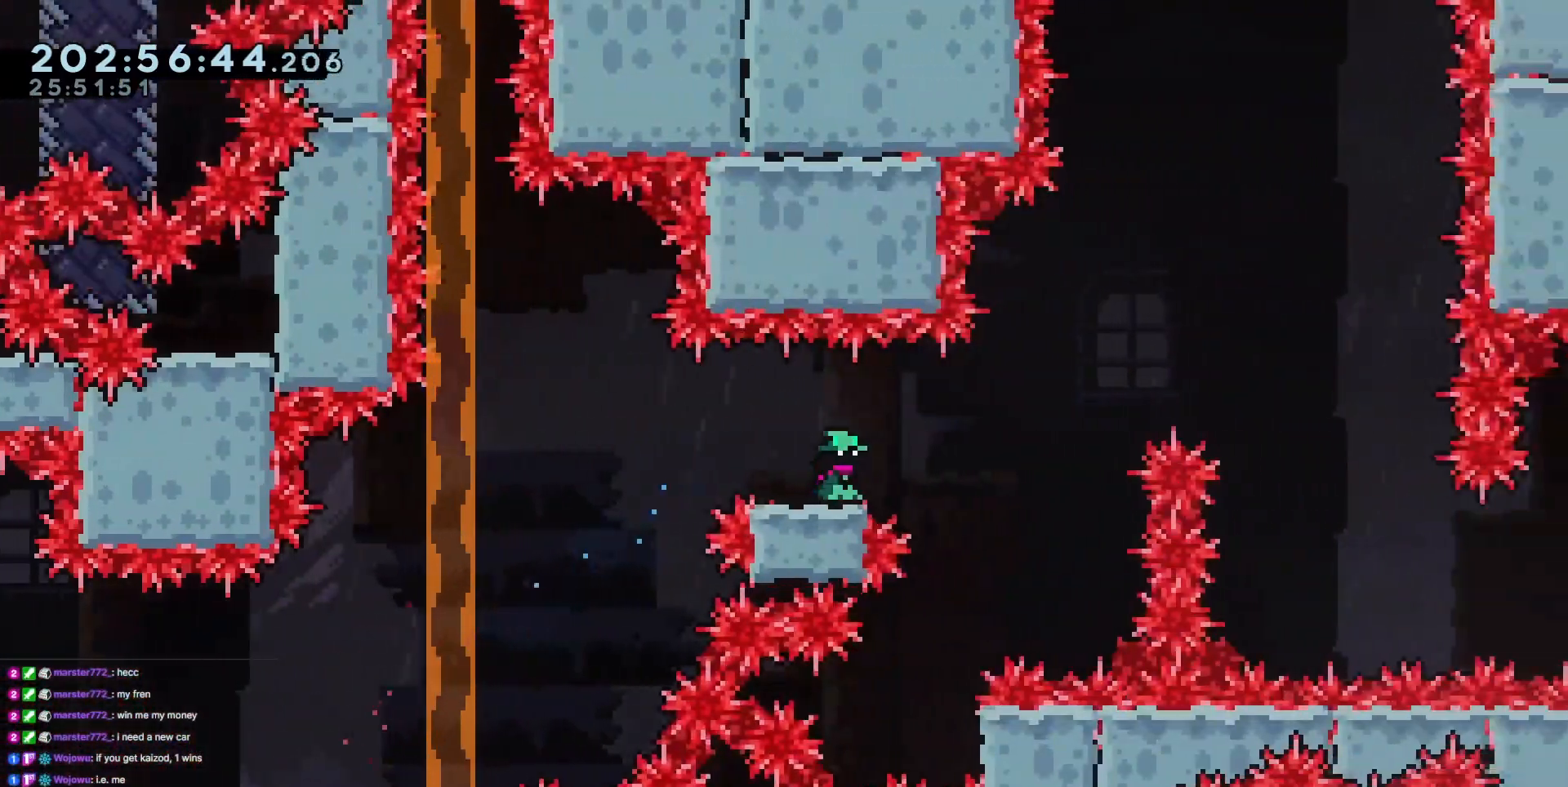
{"keys": ["jump3", "right"], "events": [[167, "right", "down"], [317, "jump3", "down"]]}
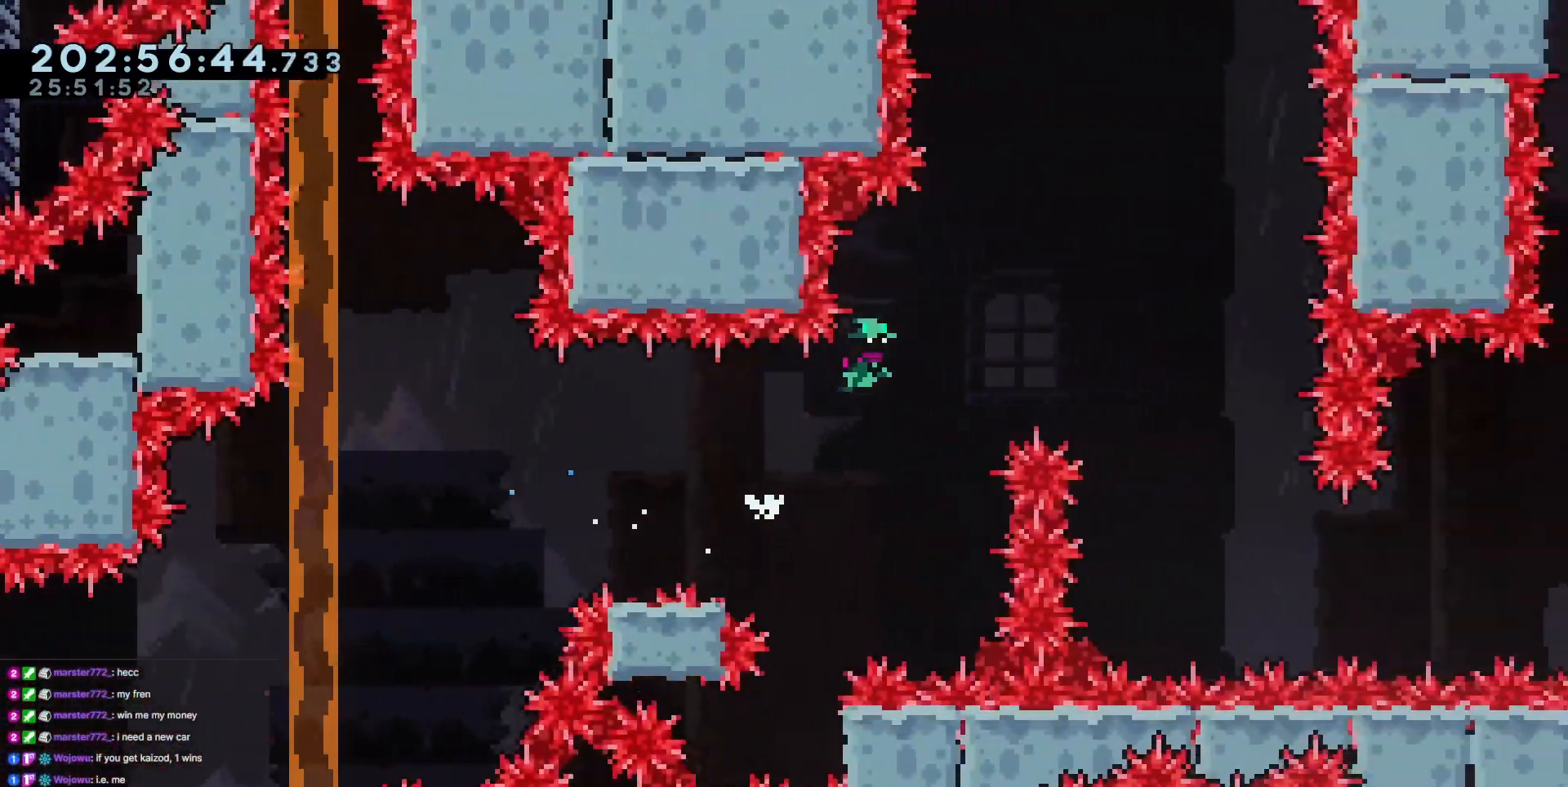
{"keys": ["jump3", "right"], "events": [[50, "right", "up"], [383, "right", "down"]]}
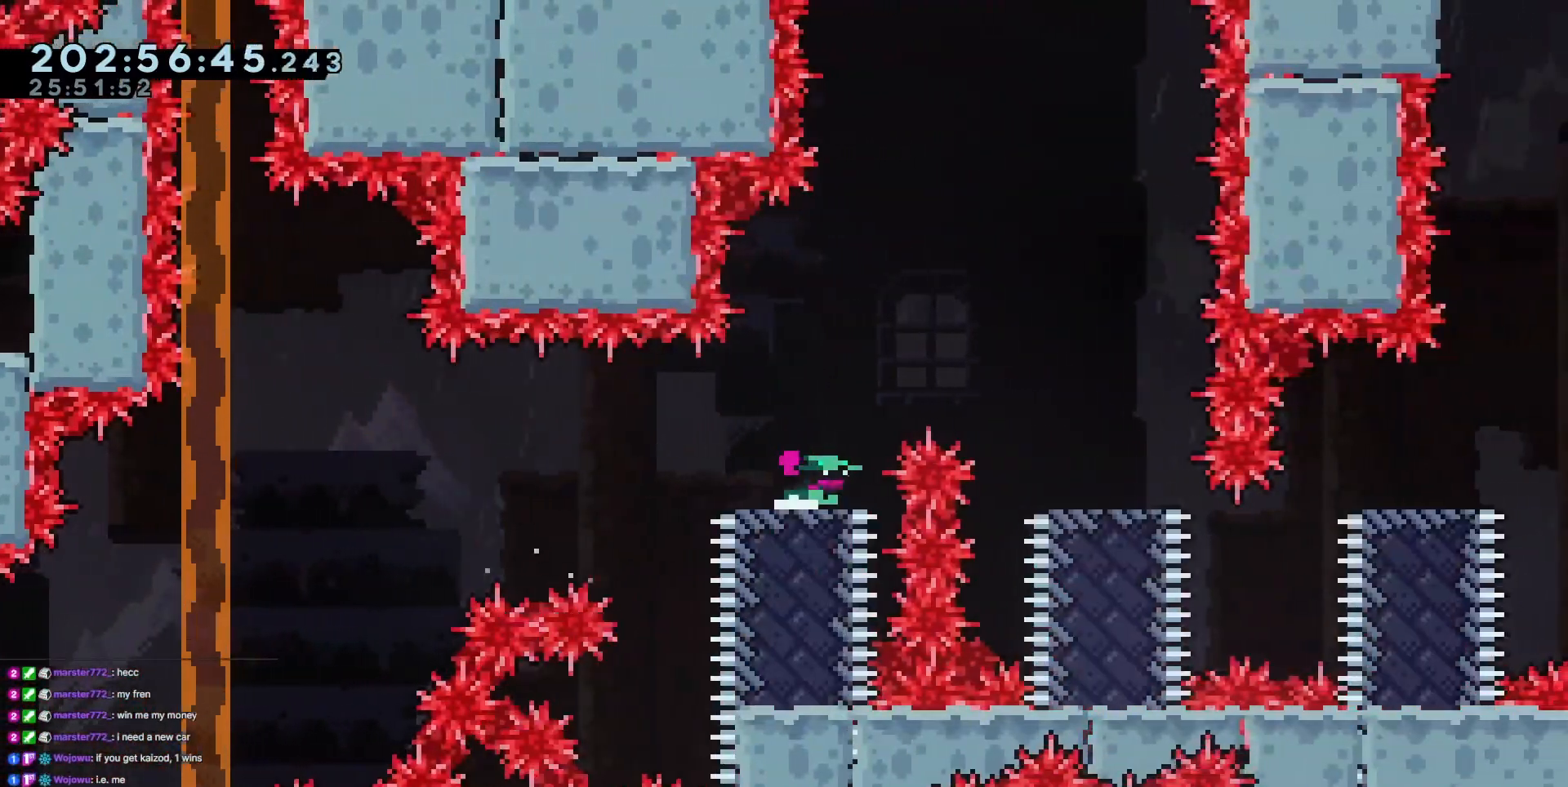
{"keys": ["jump3", "right"], "events": [[17, "jump3", "up"], [17, "right", "up"], [434, "jump3", "down"], [484, "right", "down"]]}
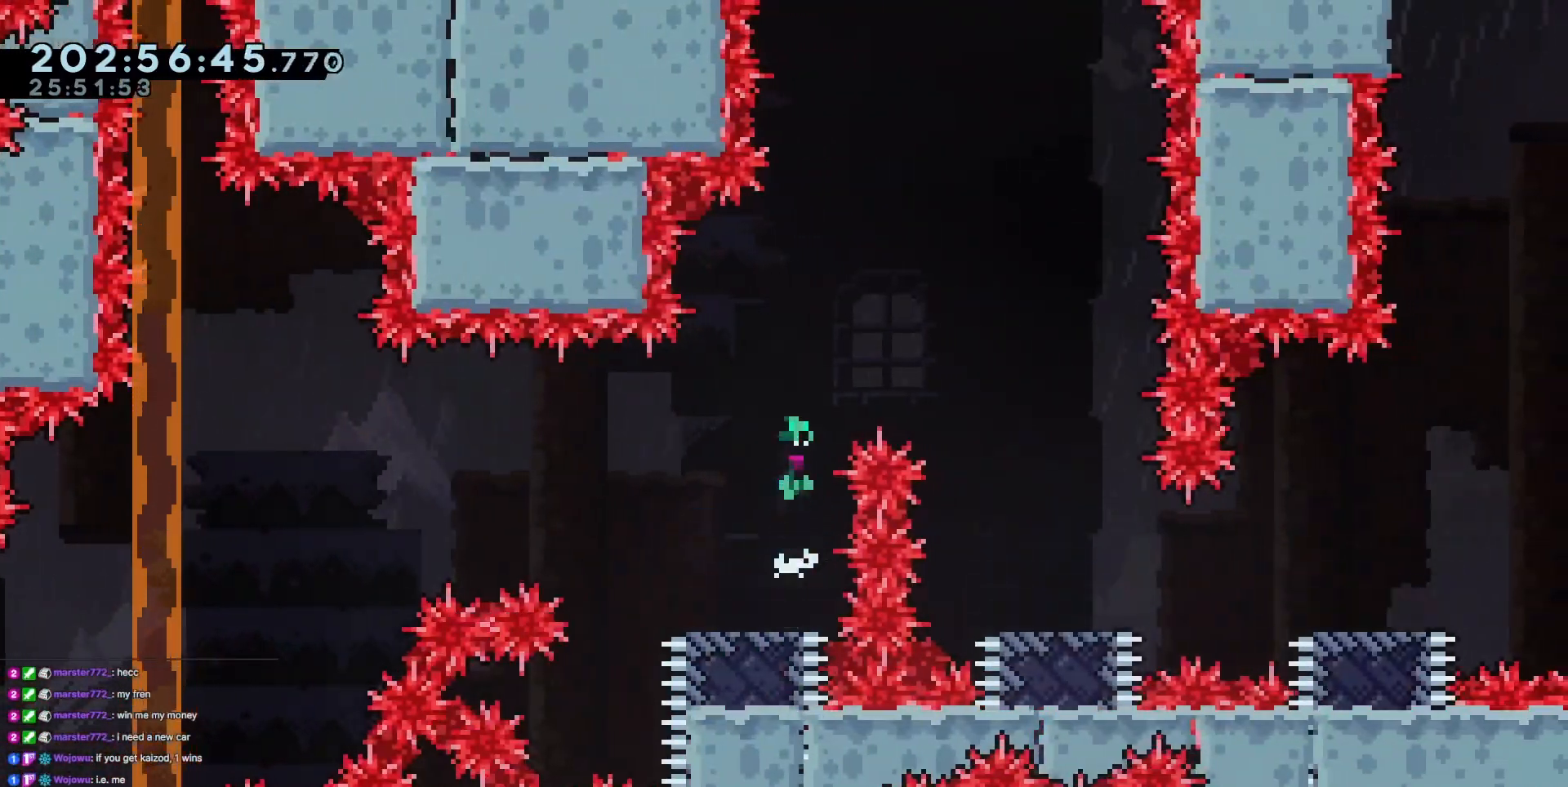
{"keys": ["jump3", "right"], "events": []}
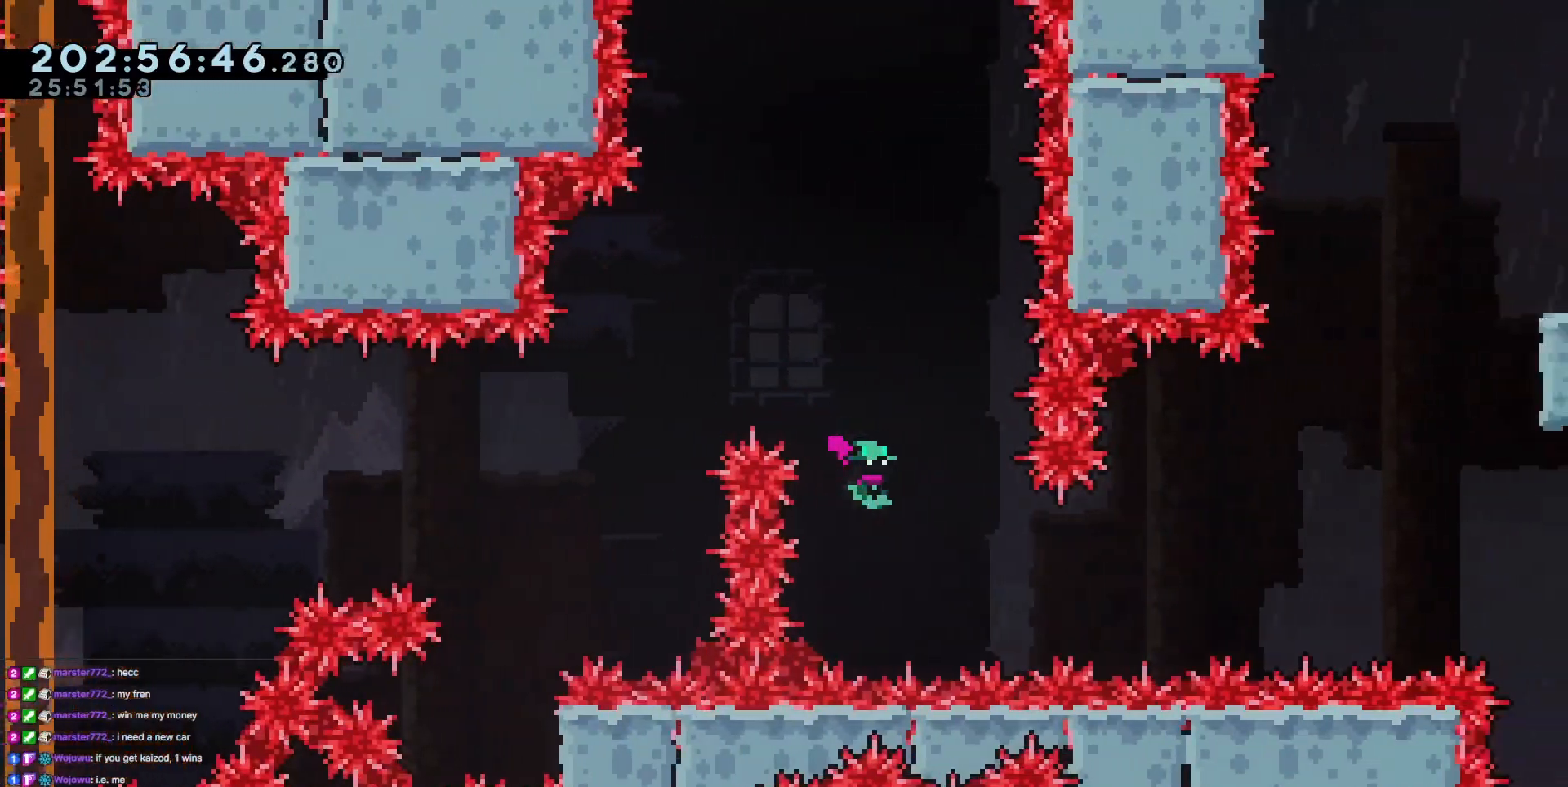
{"keys": ["down"], "events": [[50, "jump3", "up"], [50, "right", "up"], [50, "up", "down"], [100, "dash", "down"], [234, "dash", "up"], [234, "up", "up"], [334, "down", "down"]]}
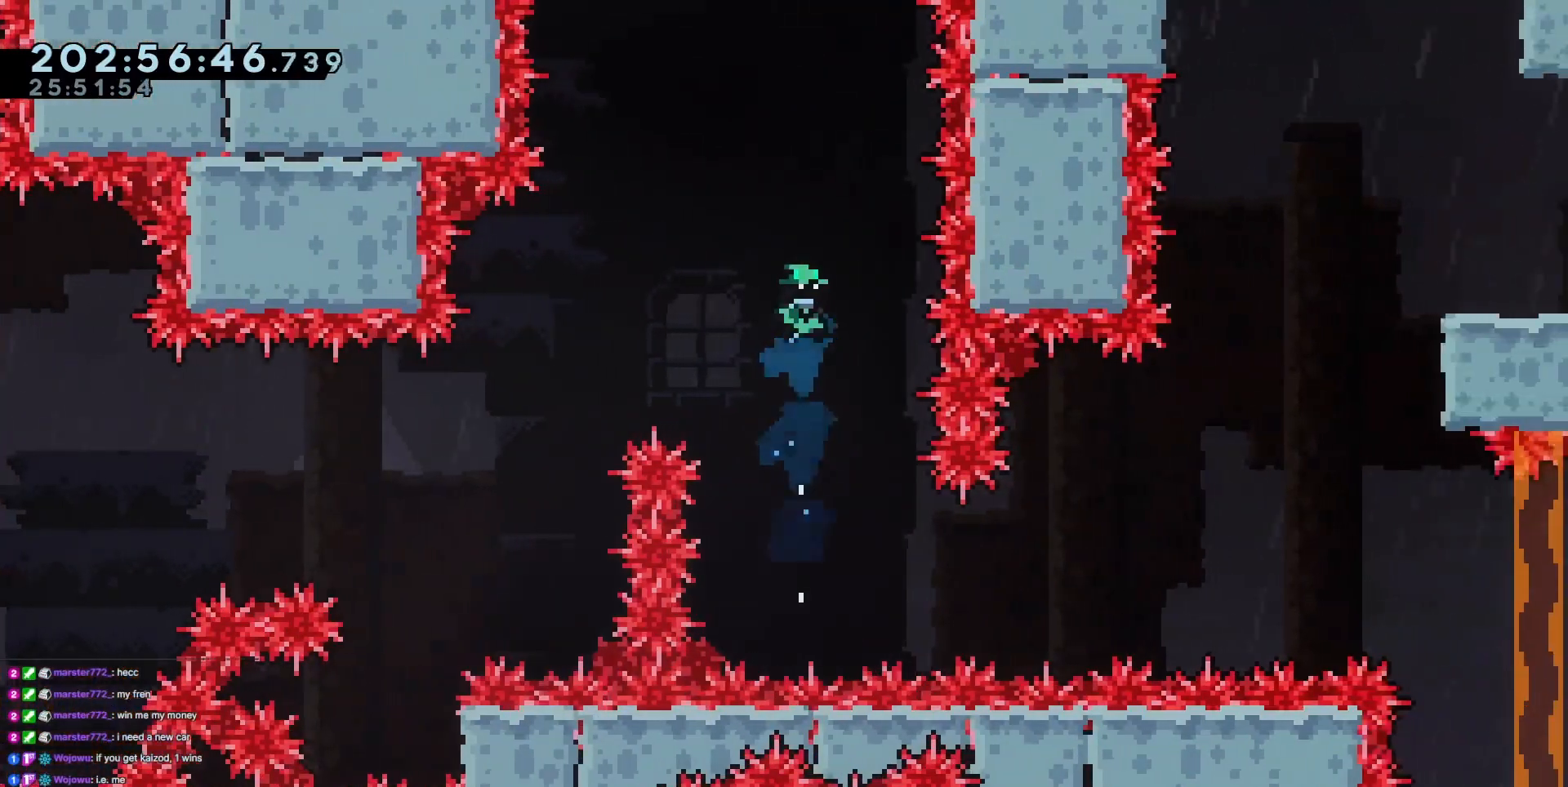
{"keys": [], "events": [[117, "right", "down"], [250, "right", "up"], [300, "down", "up"]]}
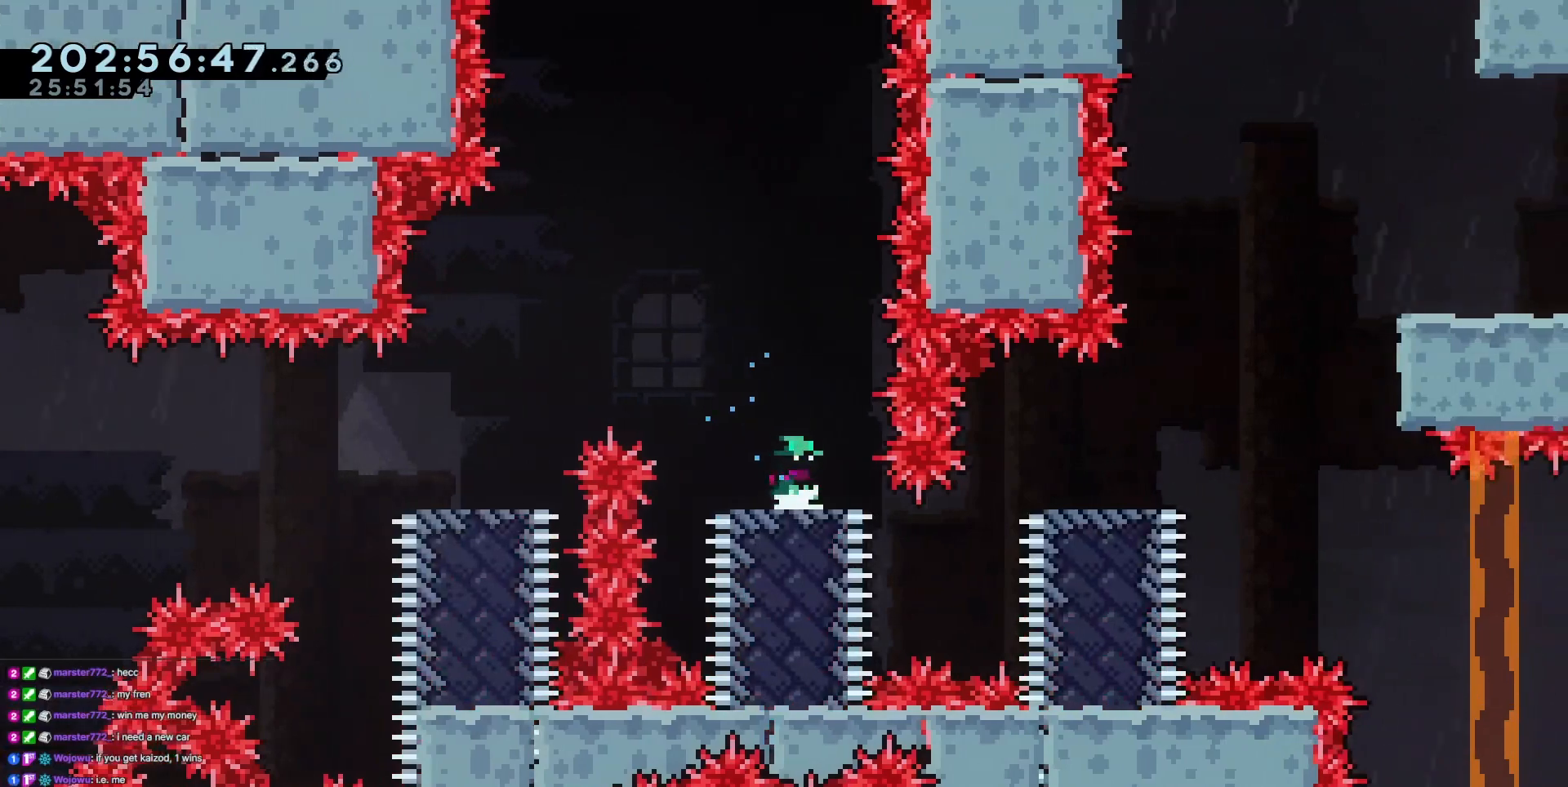
{"keys": ["jump3"], "events": [[34, "right", "down"], [117, "right", "up"], [401, "jump3", "down"]]}
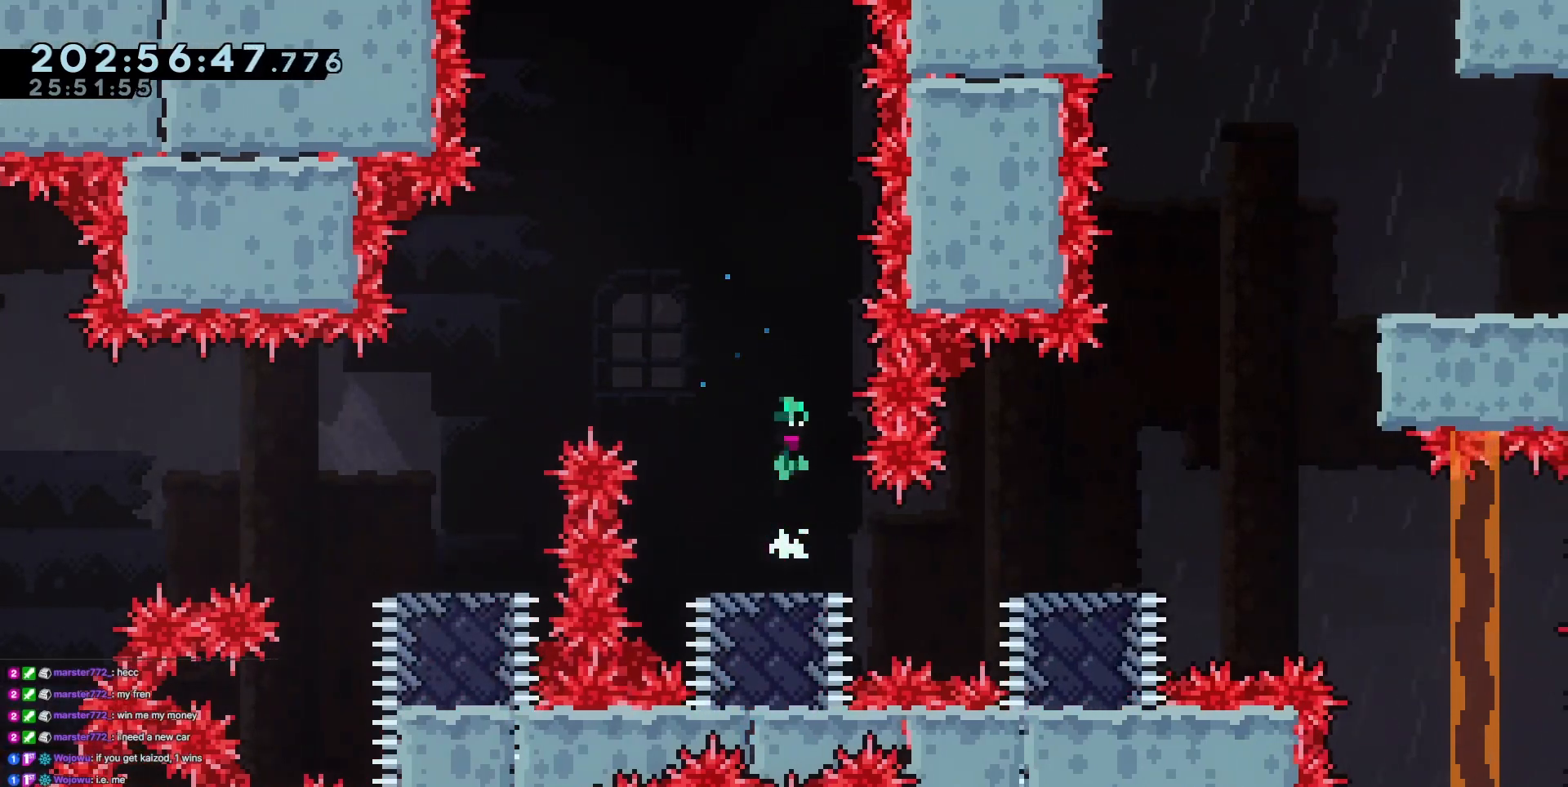
{"keys": ["jump3", "right"], "events": [[367, "right", "down"]]}
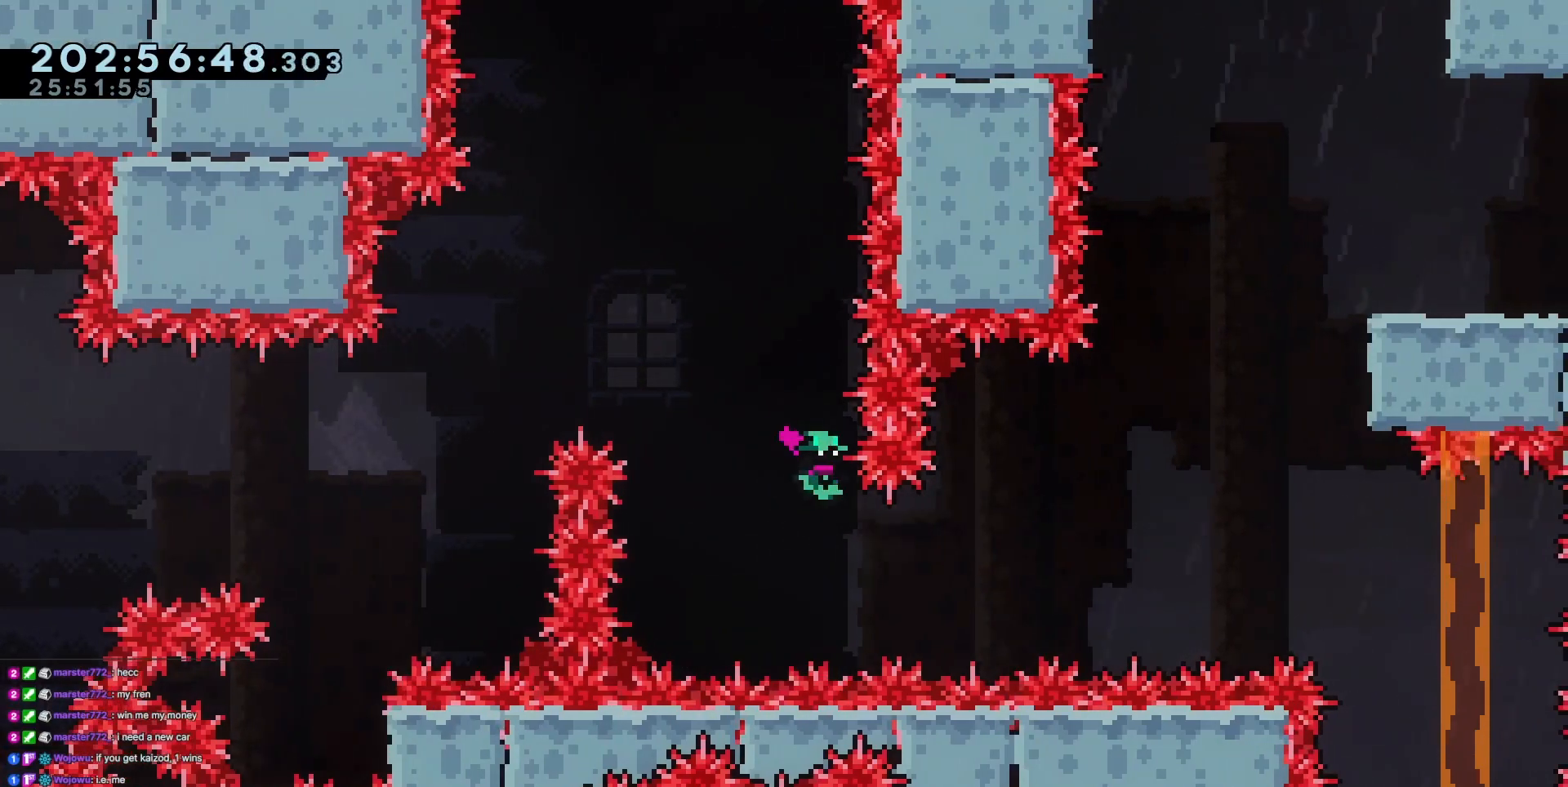
{"keys": [], "events": [[150, "dash", "down"], [150, "up", "down"], [384, "dash", "up"], [384, "jump3", "up"], [434, "right", "up"], [434, "up", "up"]]}
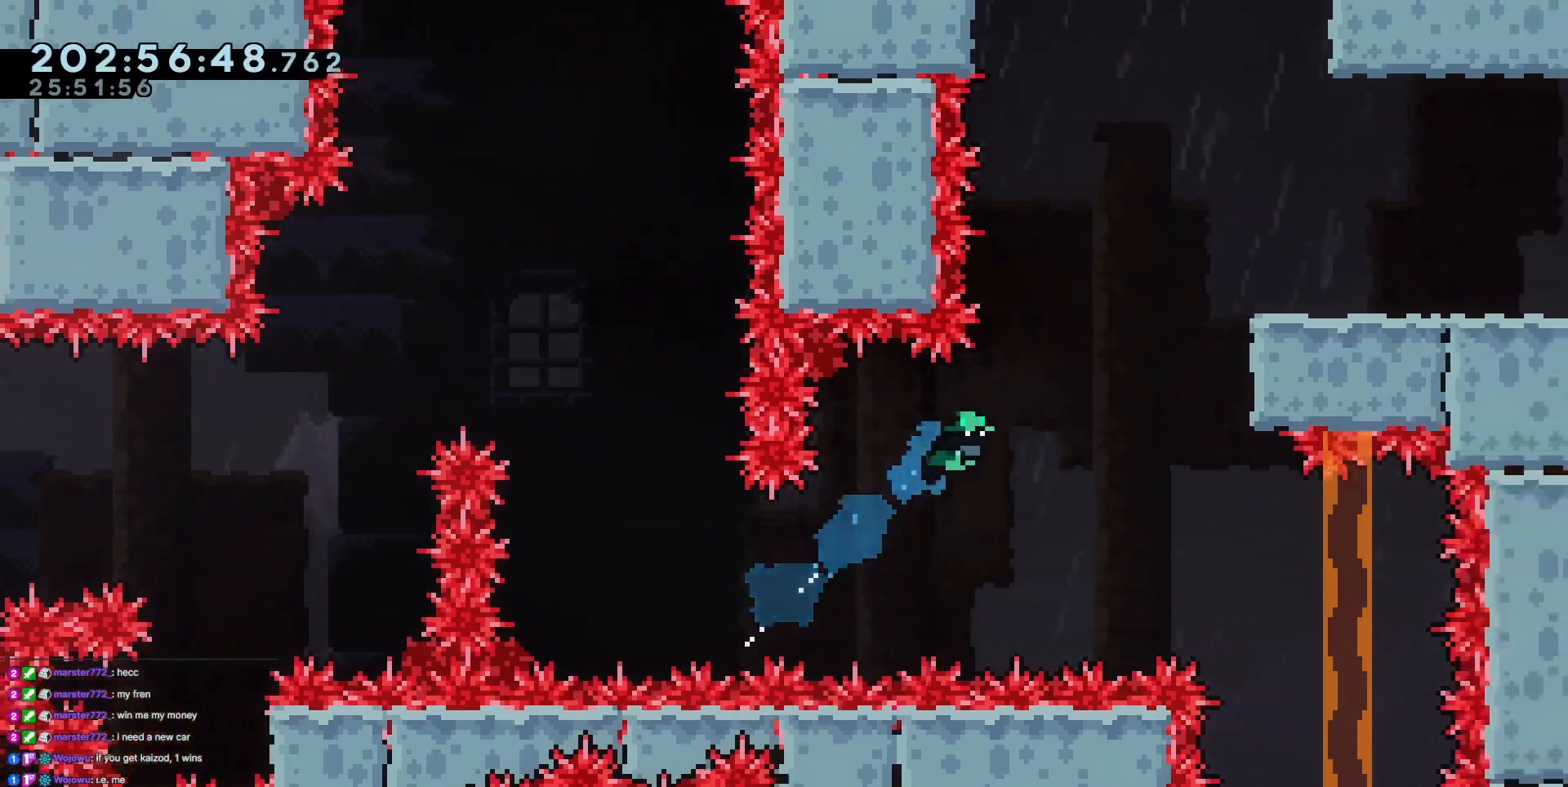
{"keys": ["right"], "events": [[450, "right", "down"]]}
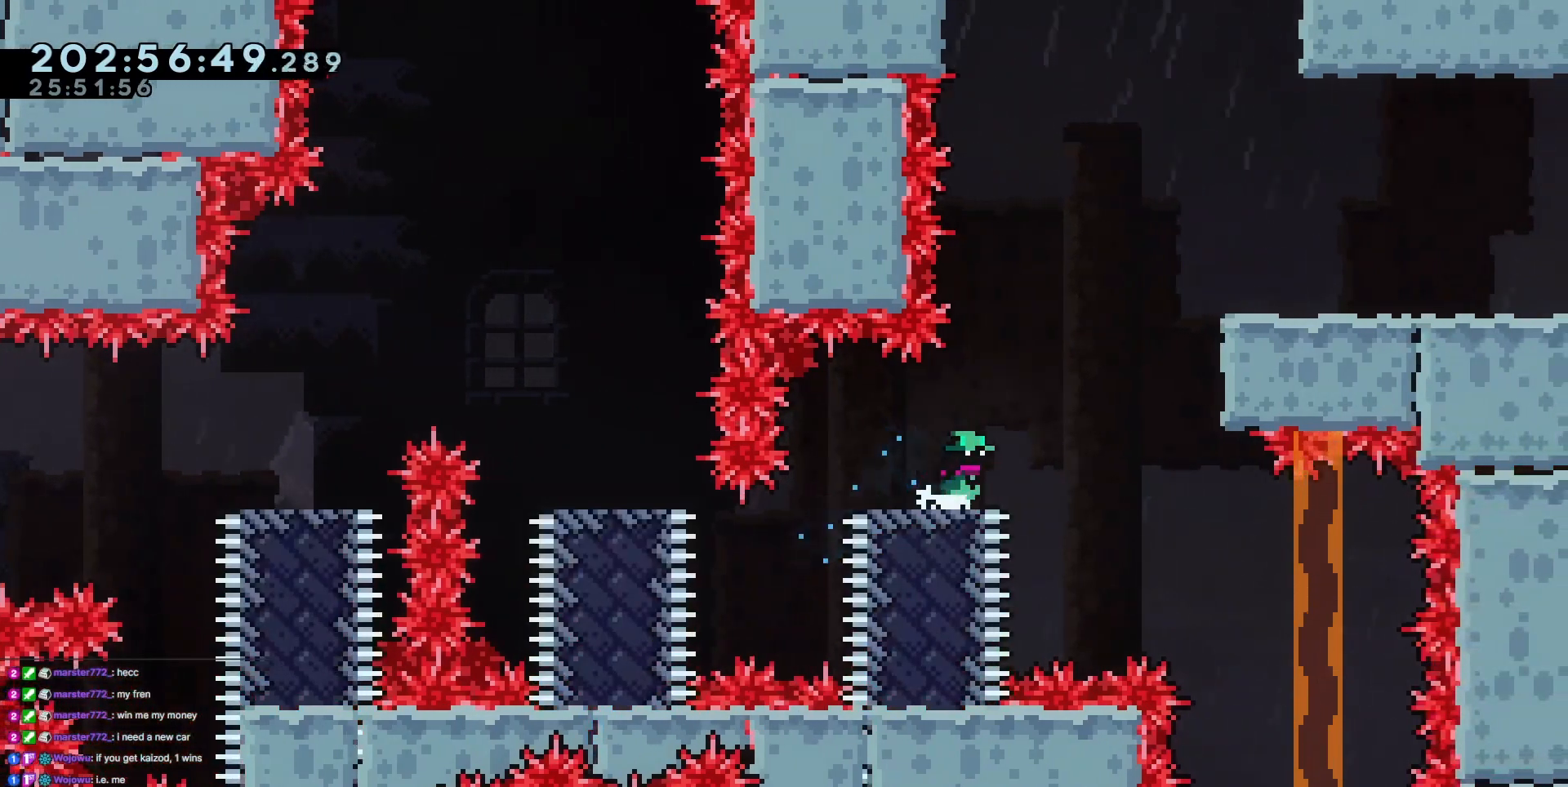
{"keys": ["dash", "right", "up"], "events": [[50, "jump3", "down"], [384, "dash", "down"], [384, "up", "down"], [467, "jump3", "up"]]}
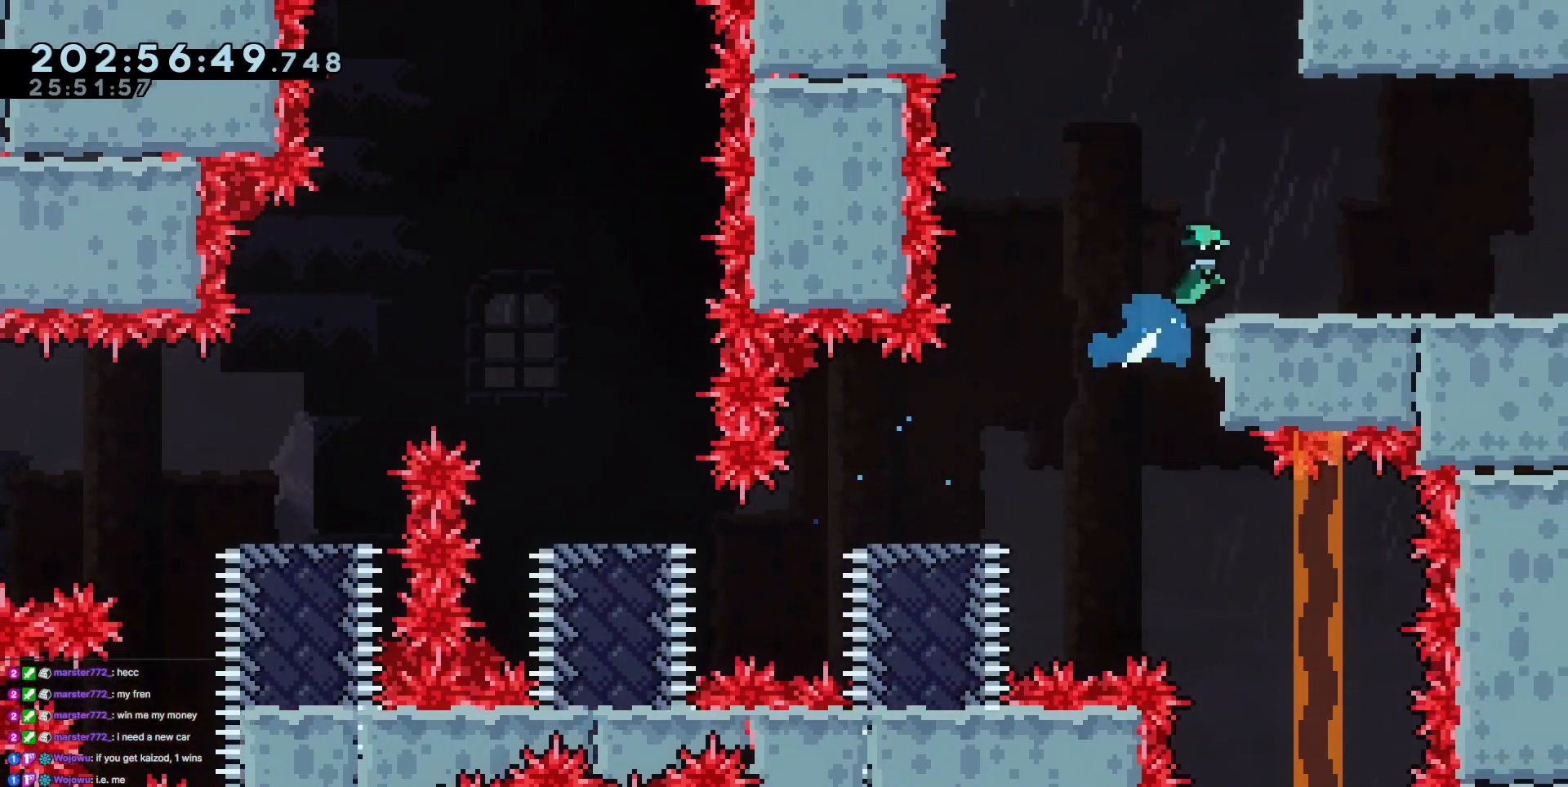
{"keys": [], "events": [[16, "dash", "up"], [66, "up", "up"], [300, "right", "up"]]}
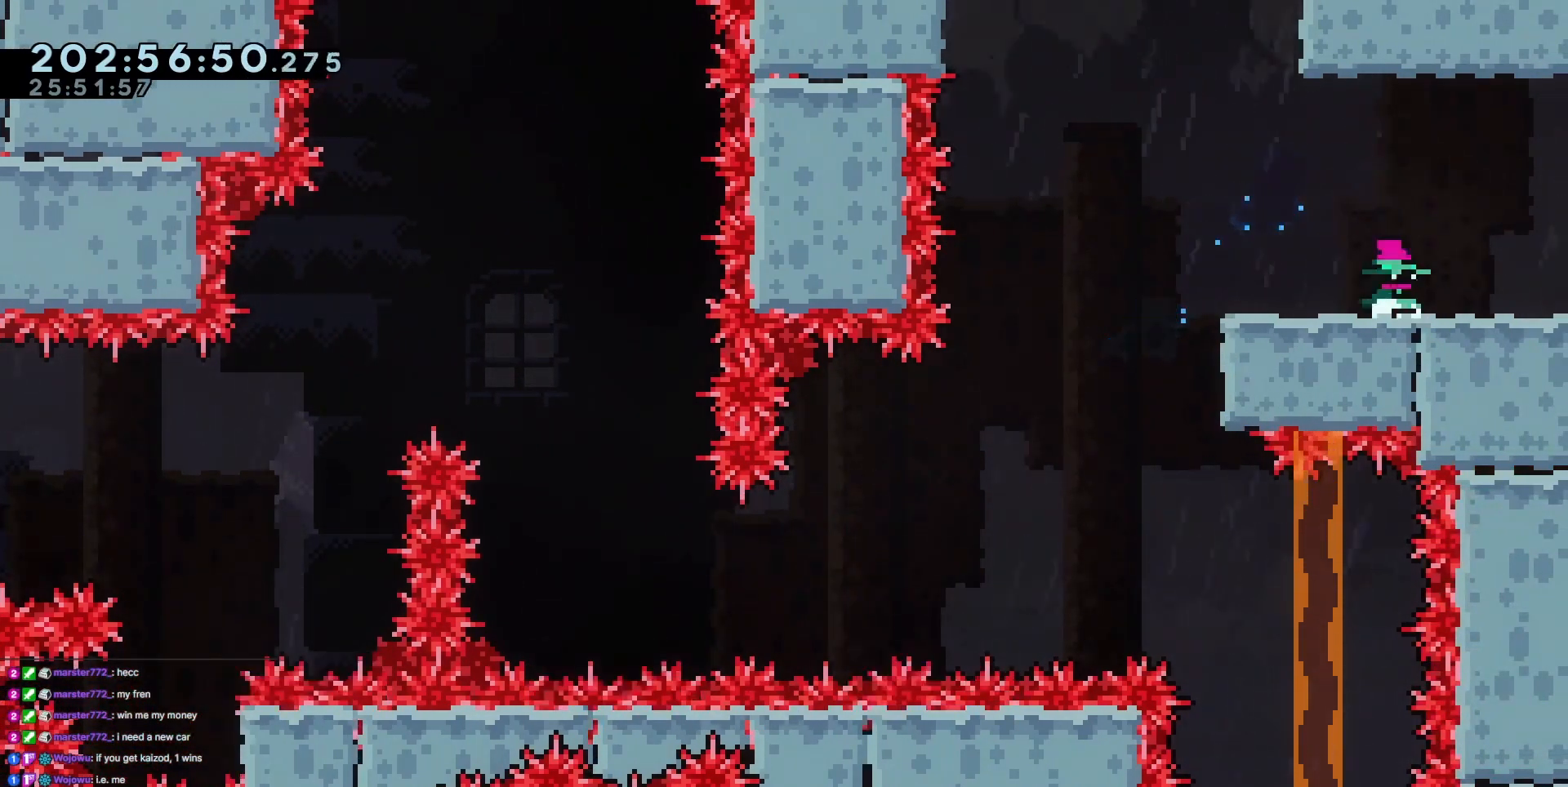
{"keys": [], "events": [[167, "left", "down"], [217, "left", "up"], [367, "down", "down"], [451, "down", "up"]]}
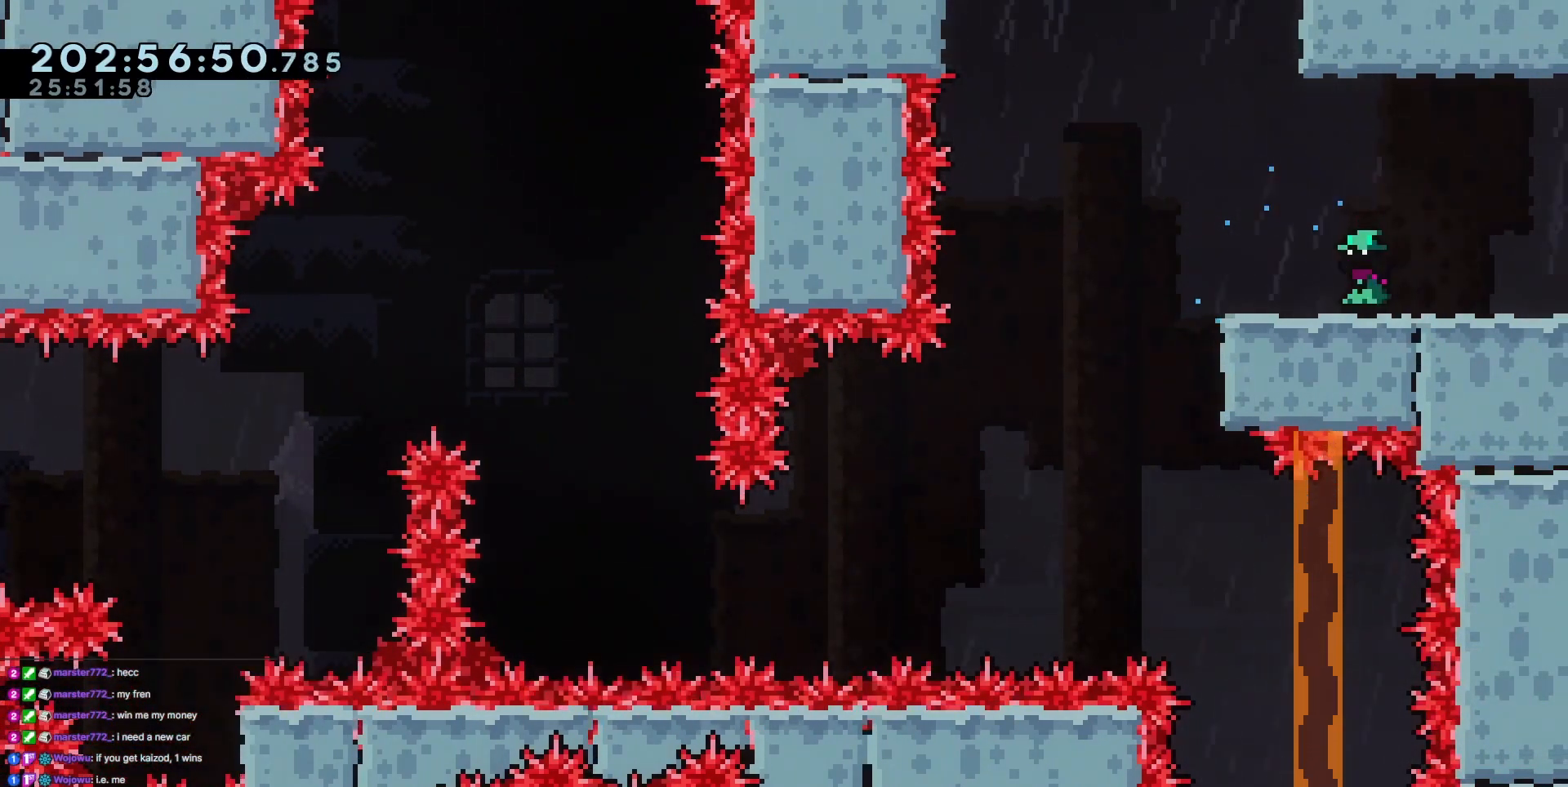
{"keys": ["jump3", "left"], "events": [[50, "down", "down"], [100, "down", "up"], [233, "down", "down"], [333, "down", "up"], [367, "jump3", "down"], [417, "left", "down"]]}
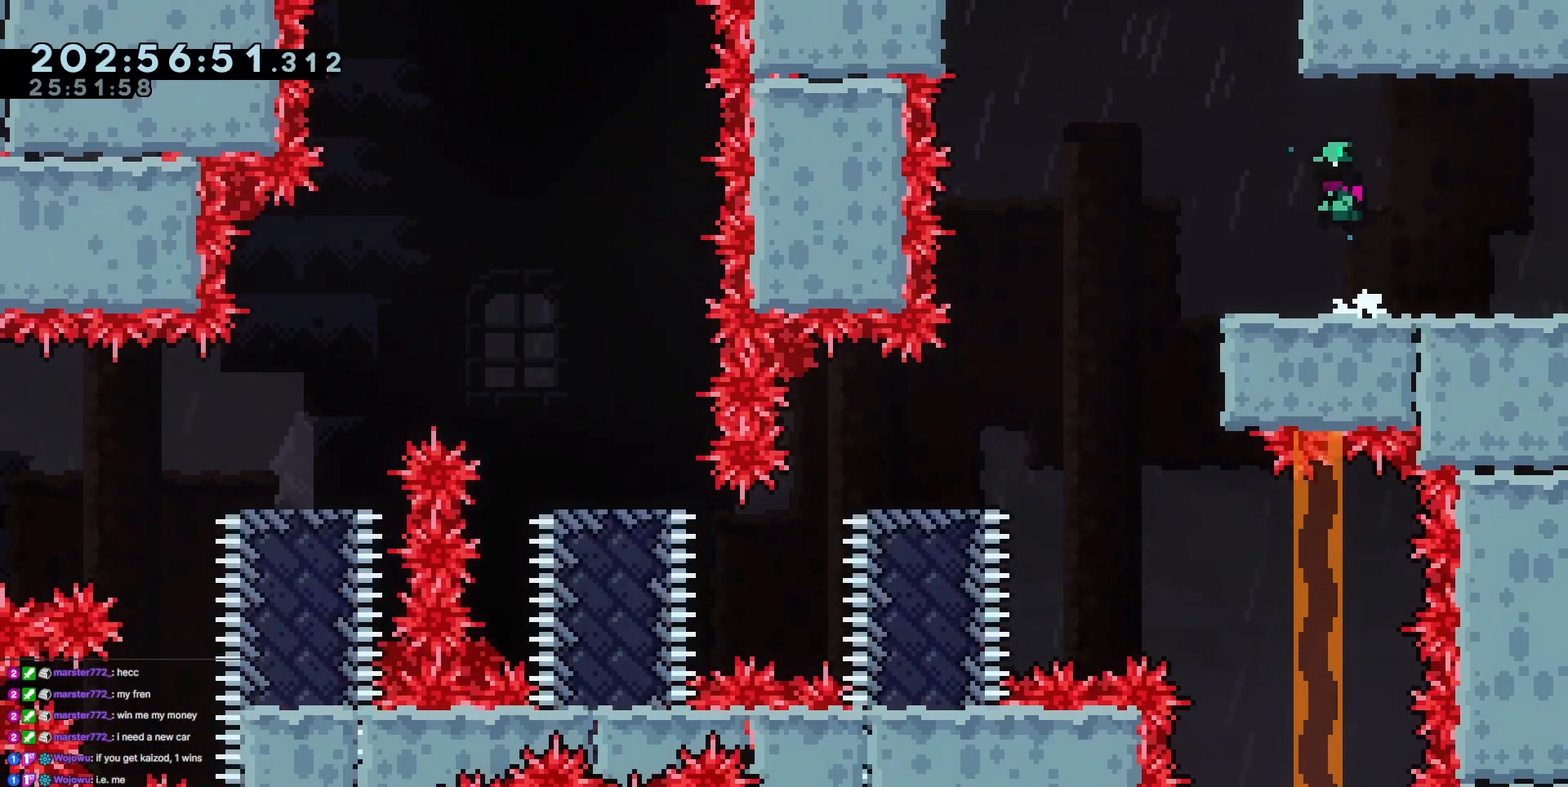
{"keys": ["dash", "up"], "events": [[200, "left", "up"], [200, "up", "down"], [250, "dash", "down"], [301, "jump3", "up"]]}
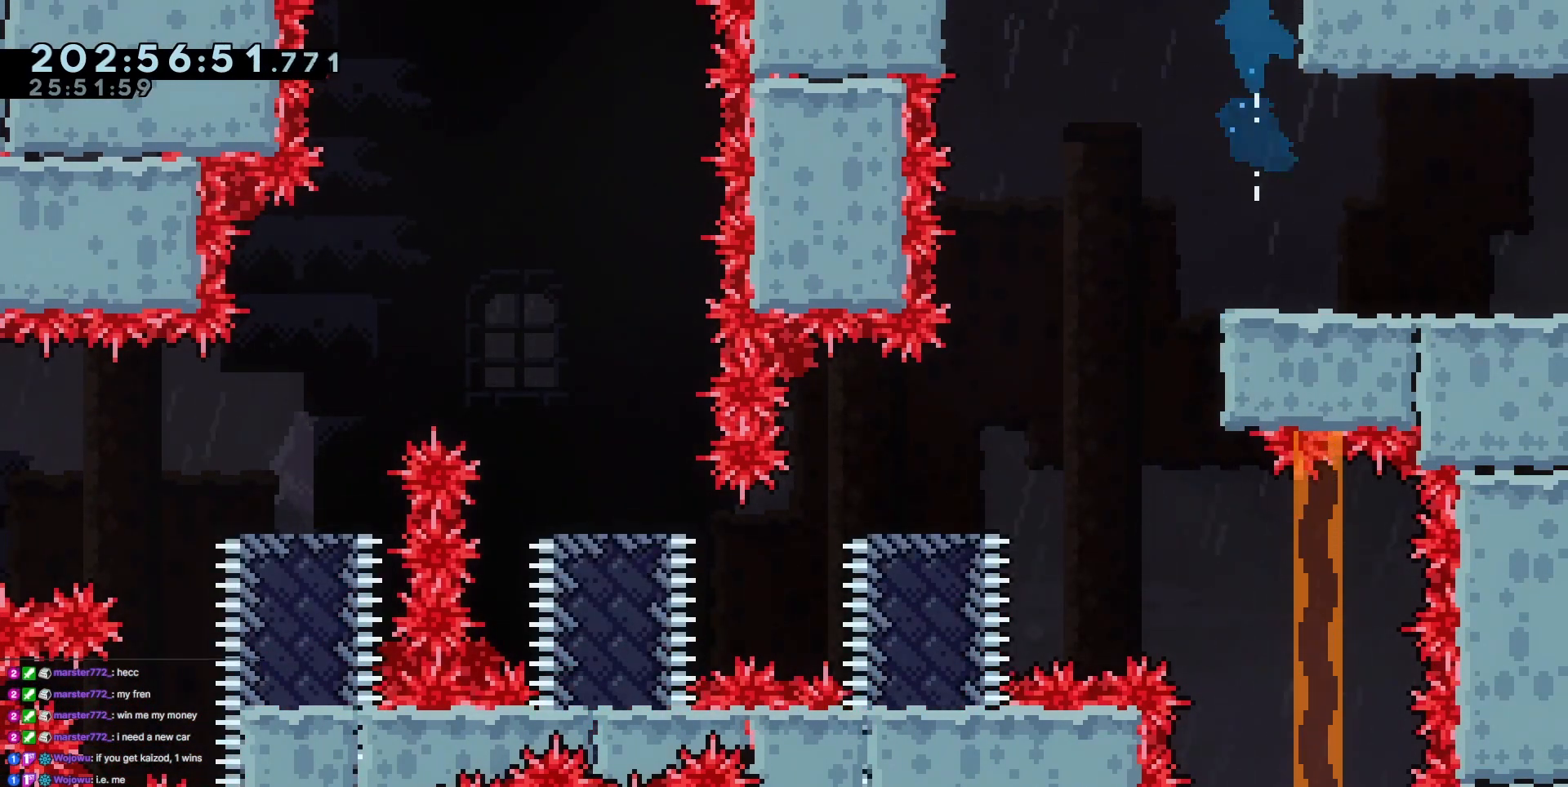
{"keys": ["down", "right"], "events": [[33, "dash", "up"], [66, "up", "up"], [217, "down", "down"], [317, "right", "down"]]}
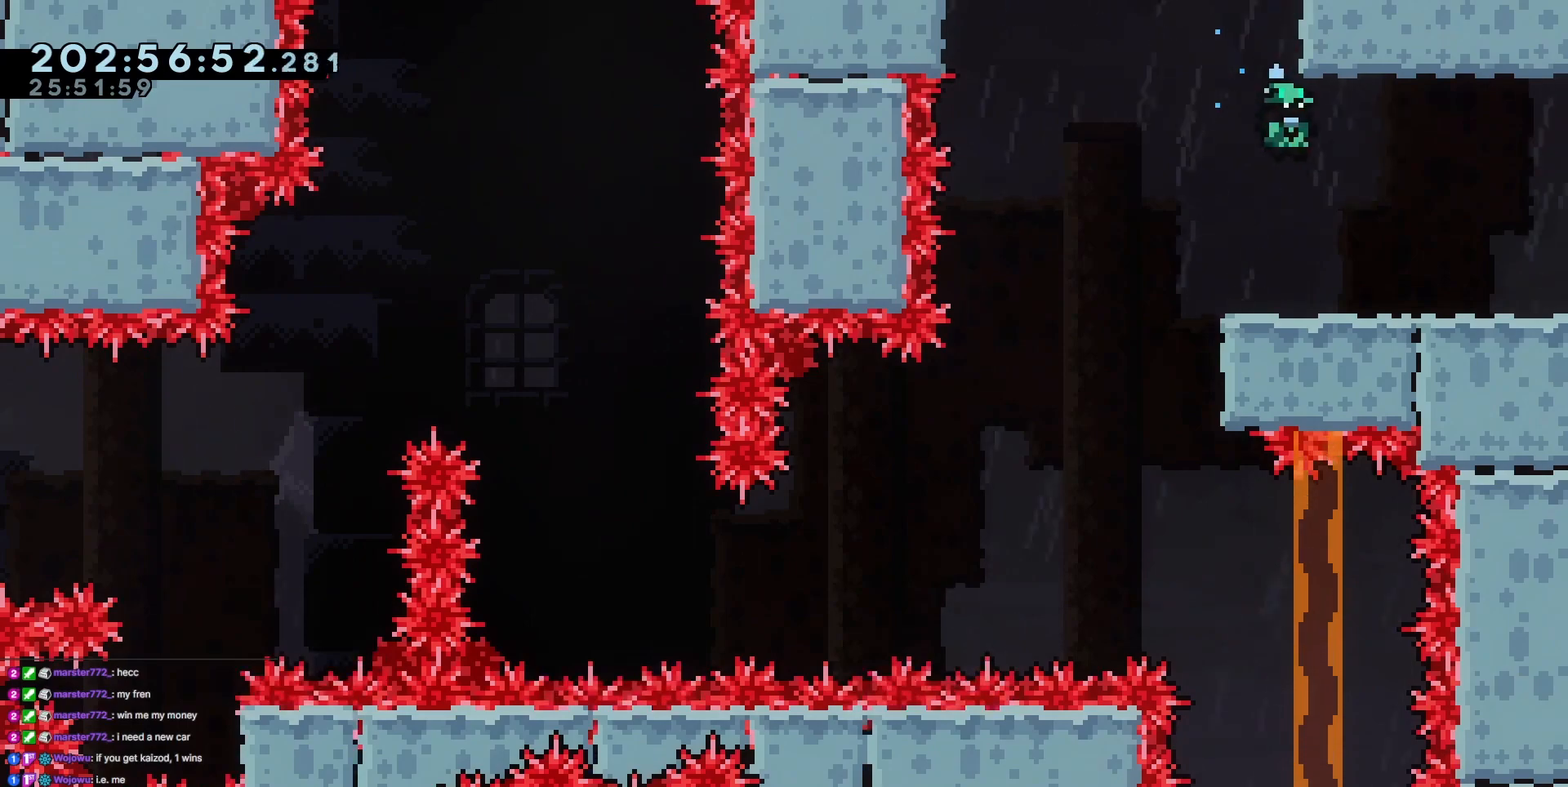
{"keys": ["right"], "events": [[184, "down", "up"]]}
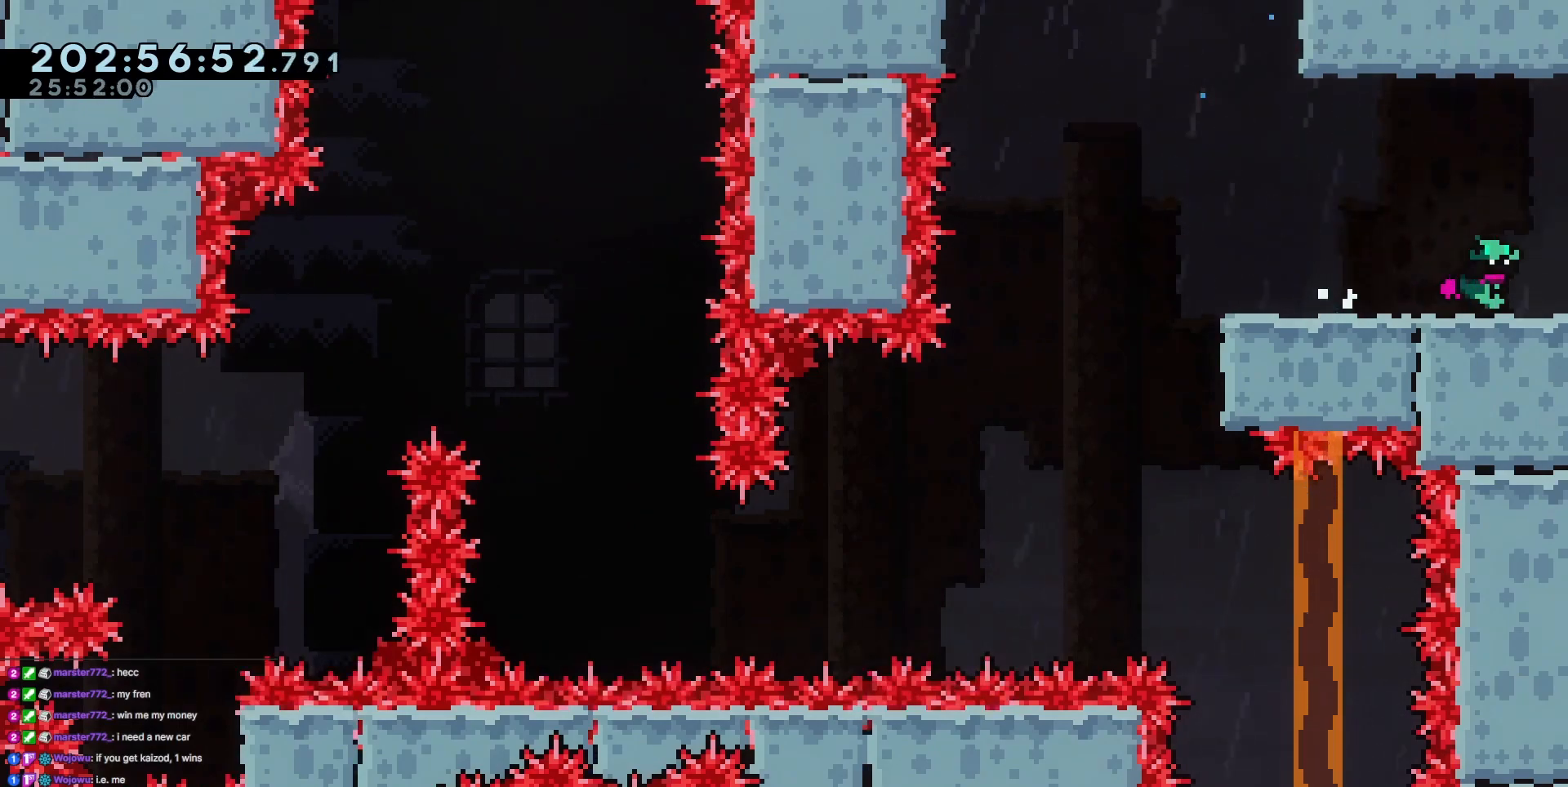
{"keys": ["right"], "events": []}
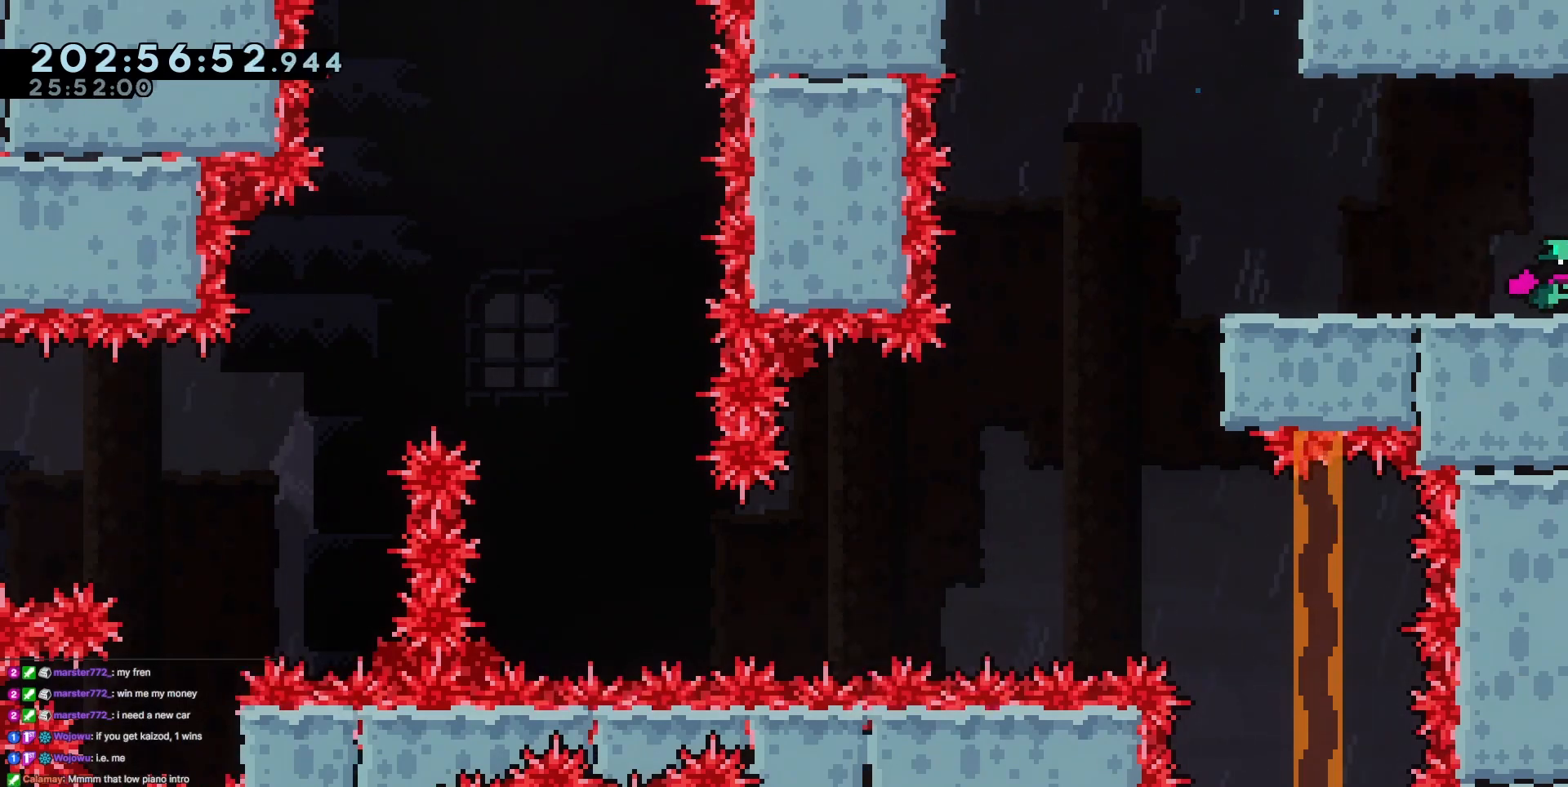
{"keys": [], "events": [[317, "right", "up"]]}
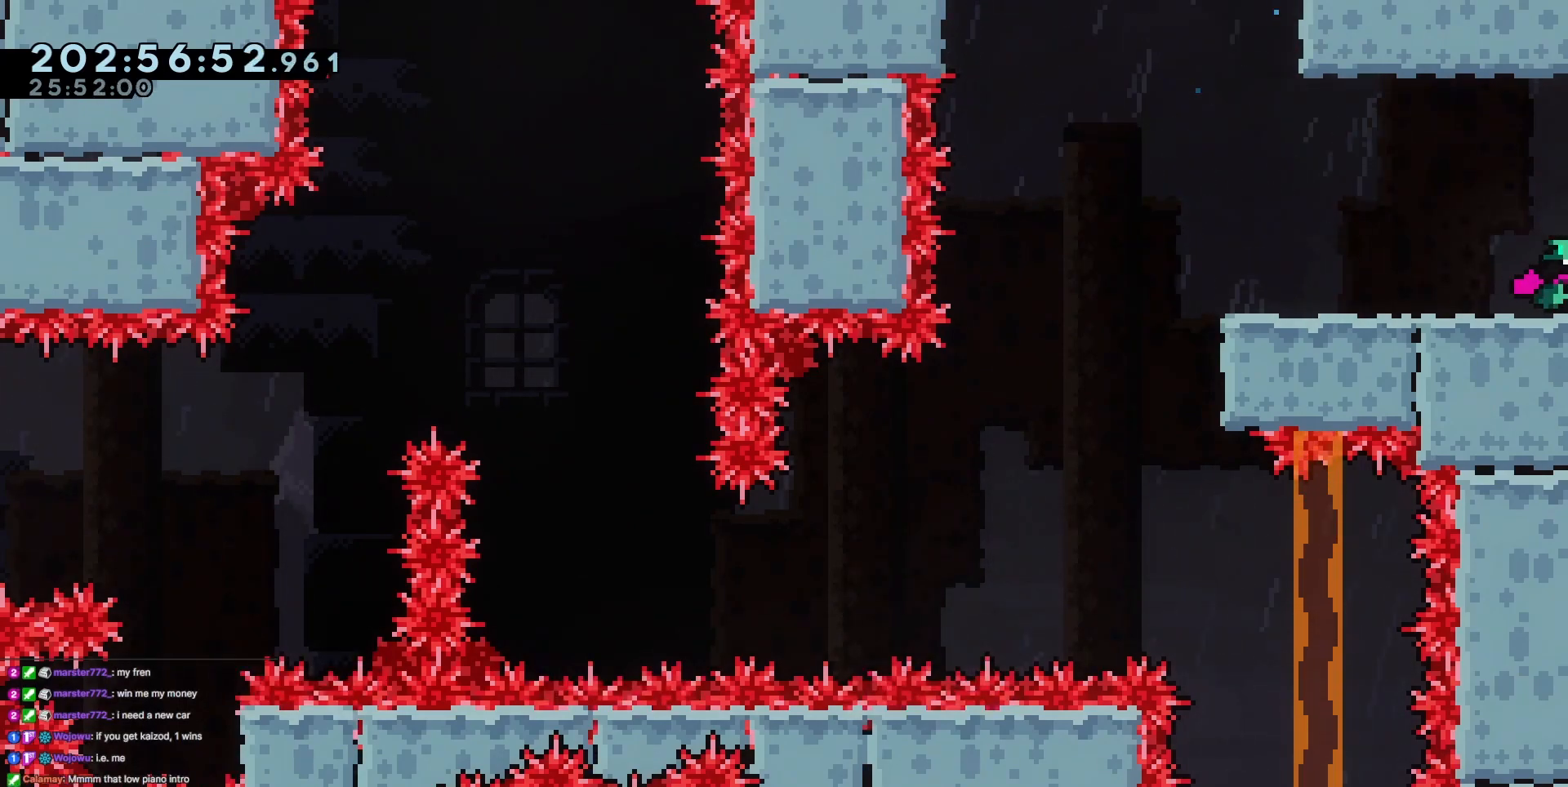
{"keys": [], "events": []}
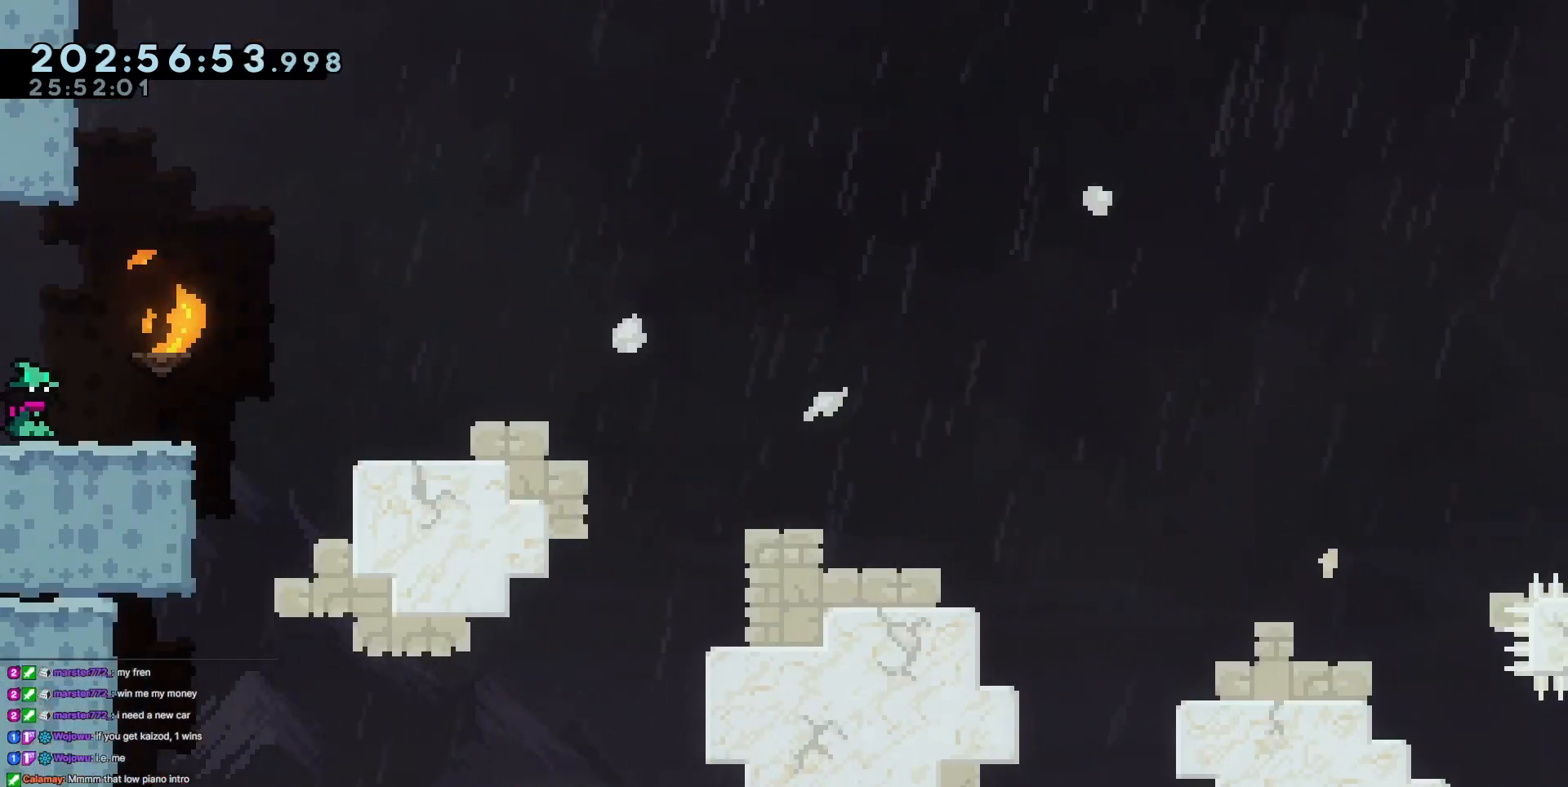
{"keys": [], "events": []}
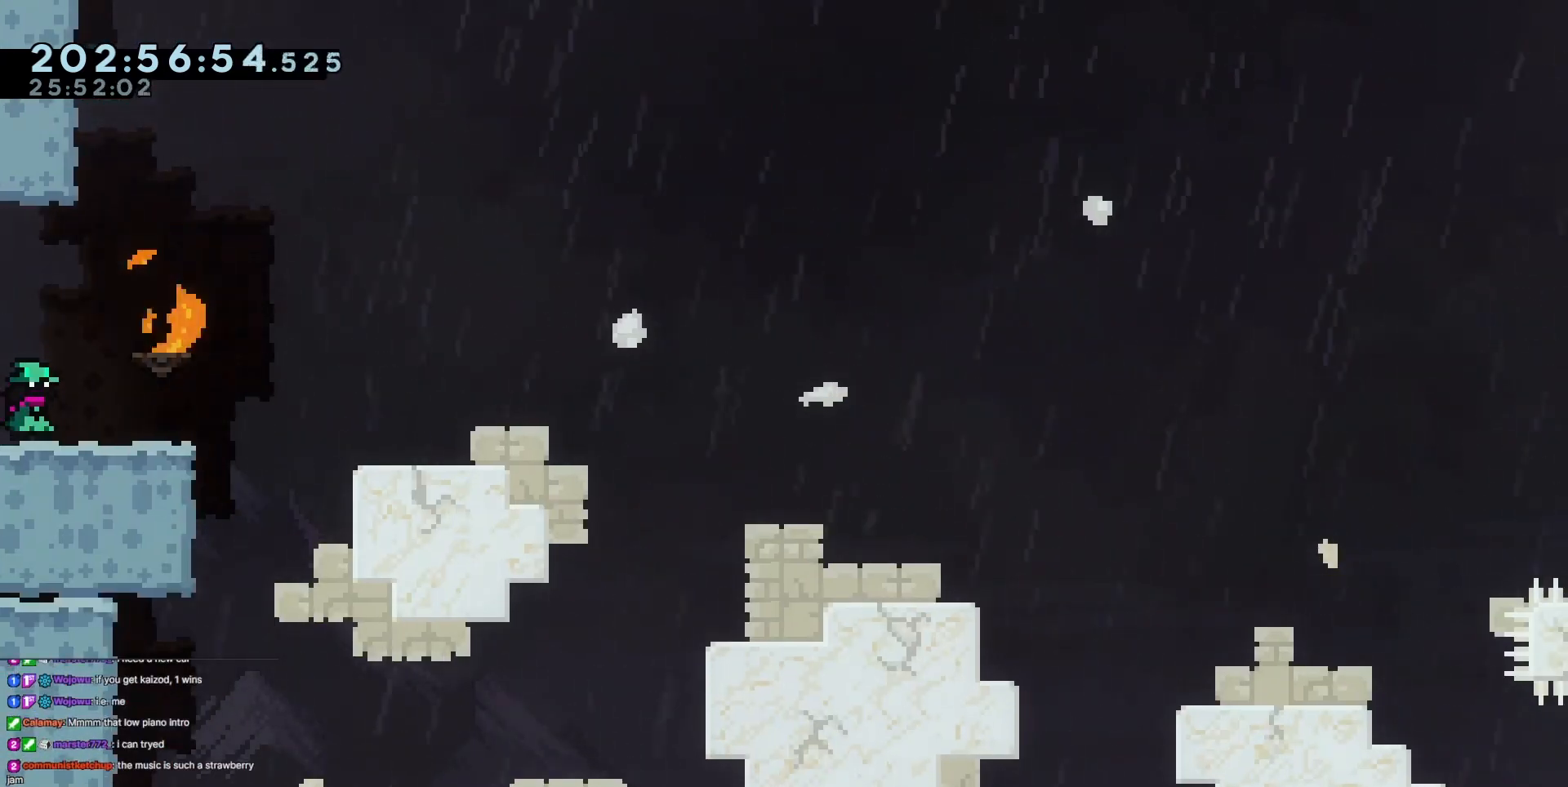
{"keys": [], "events": []}
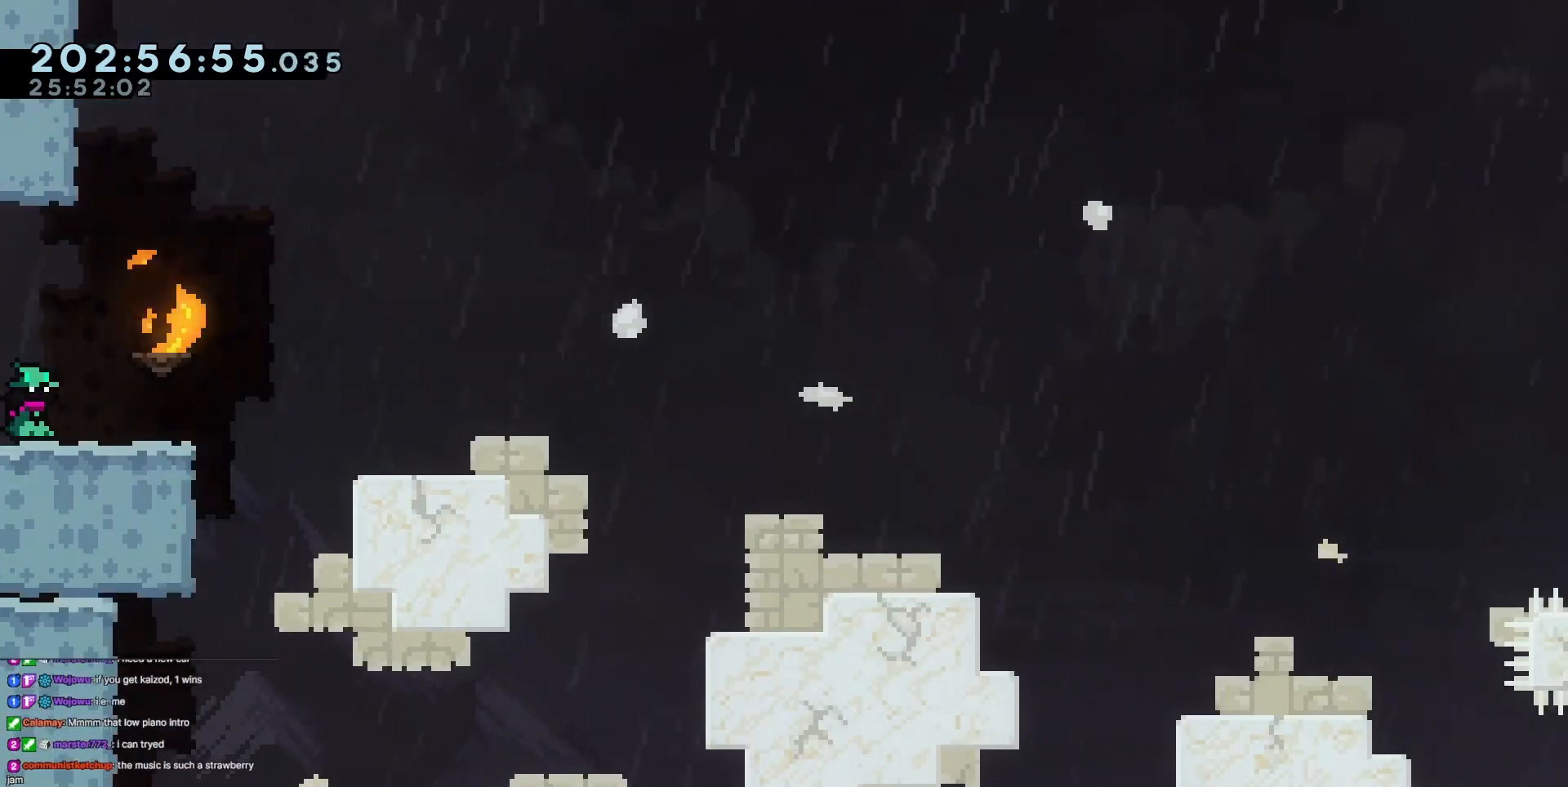
{"keys": ["jump3", "right"], "events": [[100, "right", "down"], [334, "jump3", "down"]]}
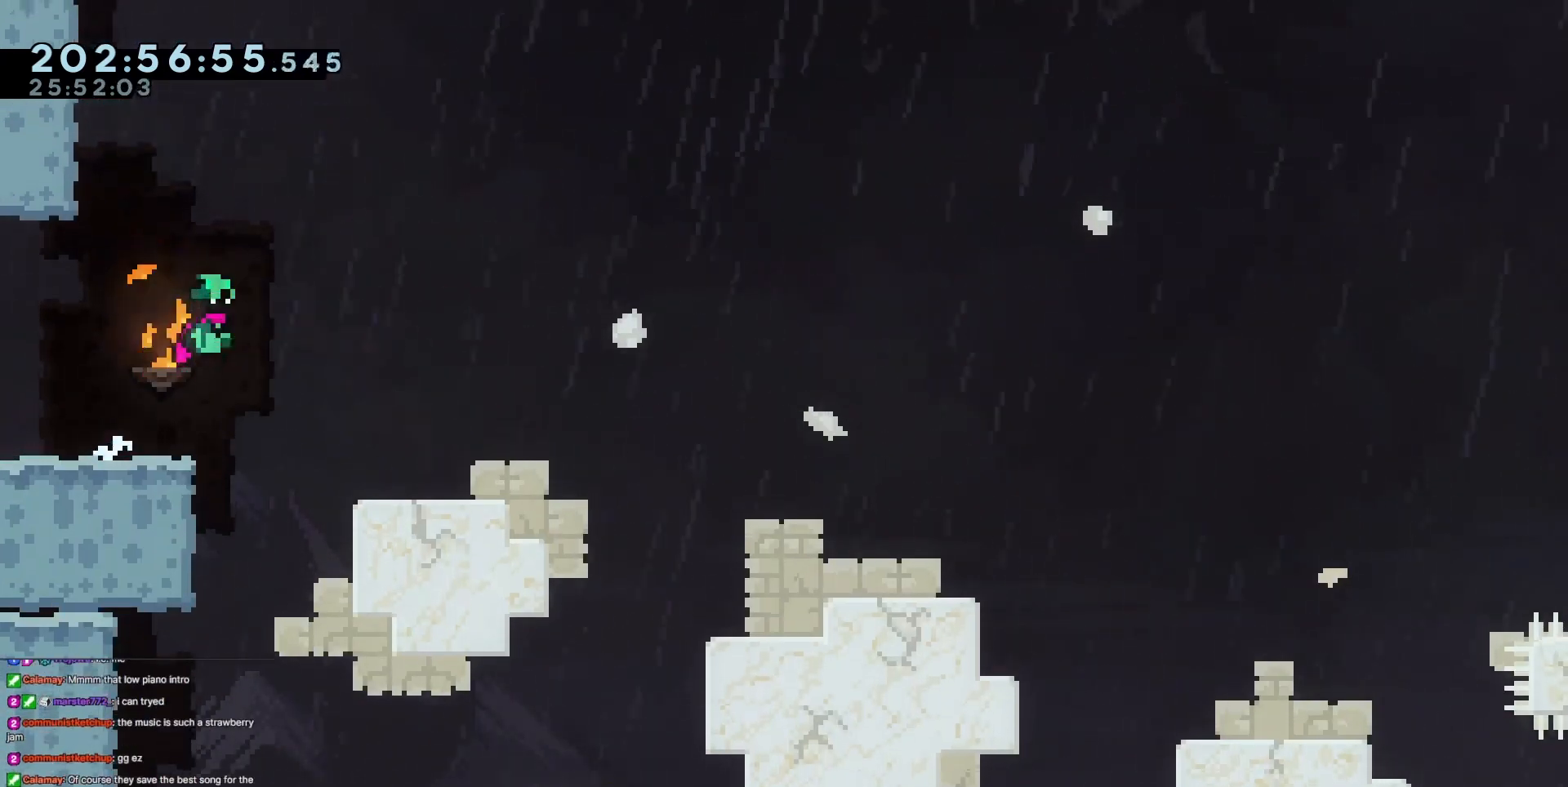
{"keys": [], "events": [[150, "jump3", "up"], [300, "right", "up"]]}
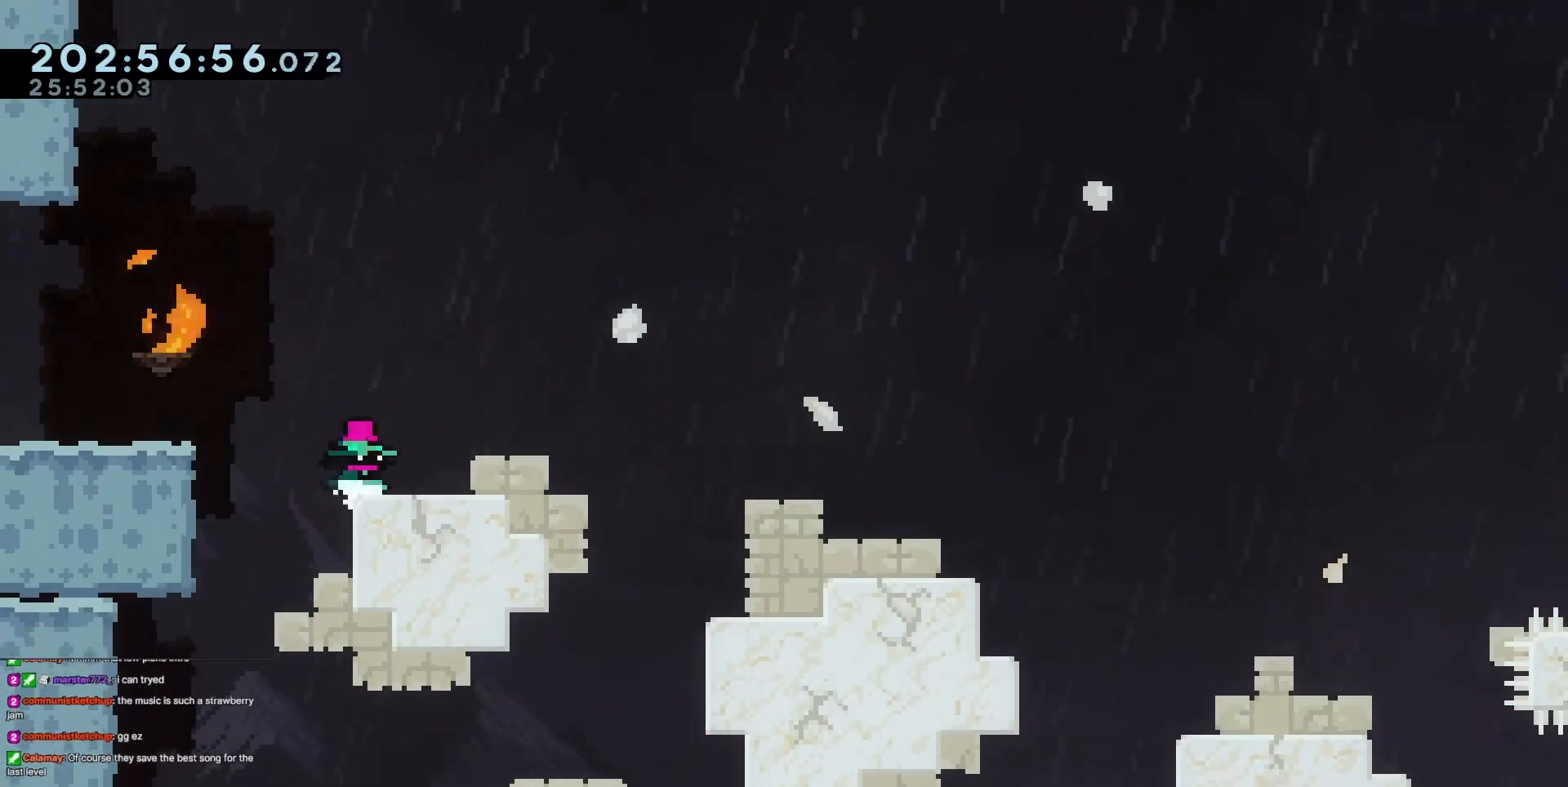
{"keys": ["down", "right"], "events": [[167, "jump3", "down"], [167, "left", "down"], [267, "jump3", "up"], [267, "left", "up"], [317, "dash", "down"], [317, "down", "down"], [317, "right", "down"], [501, "dash", "up"]]}